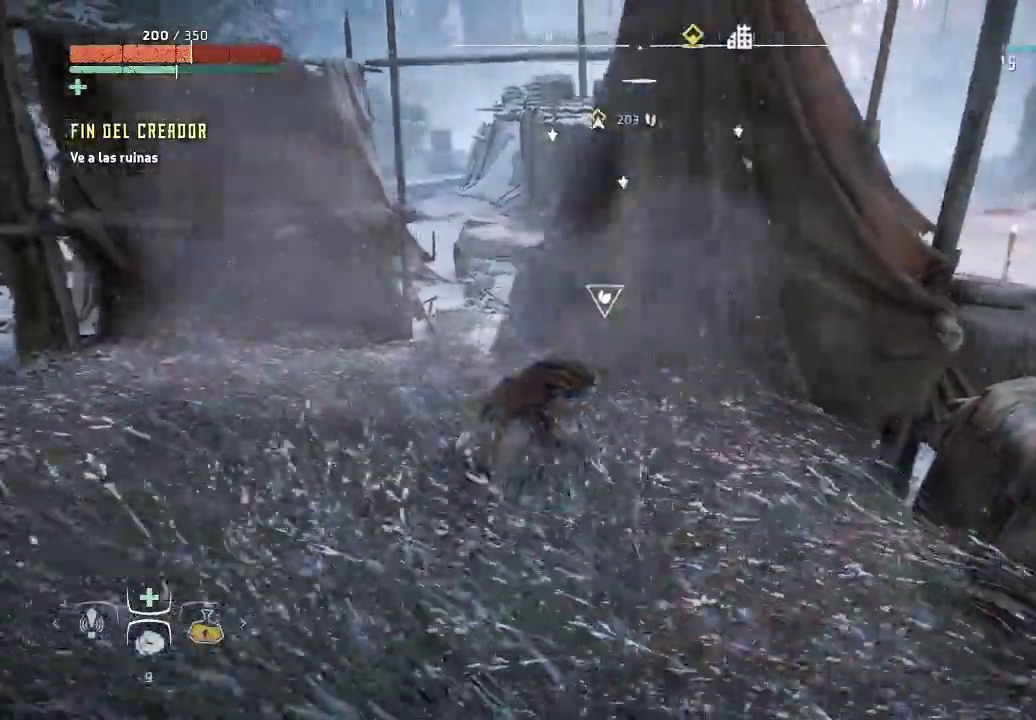
Gameplay with a controller (Xbox layout); each line is a JSON object with the inputs held at the frame after it. "events" lists button and stick changes between this image and that frame as [ms after this image, input, new state], when the widget could be followed in between. Not read: L3.
{"buttons": [], "left_stick": "down-right", "right_stick": "center", "events": []}
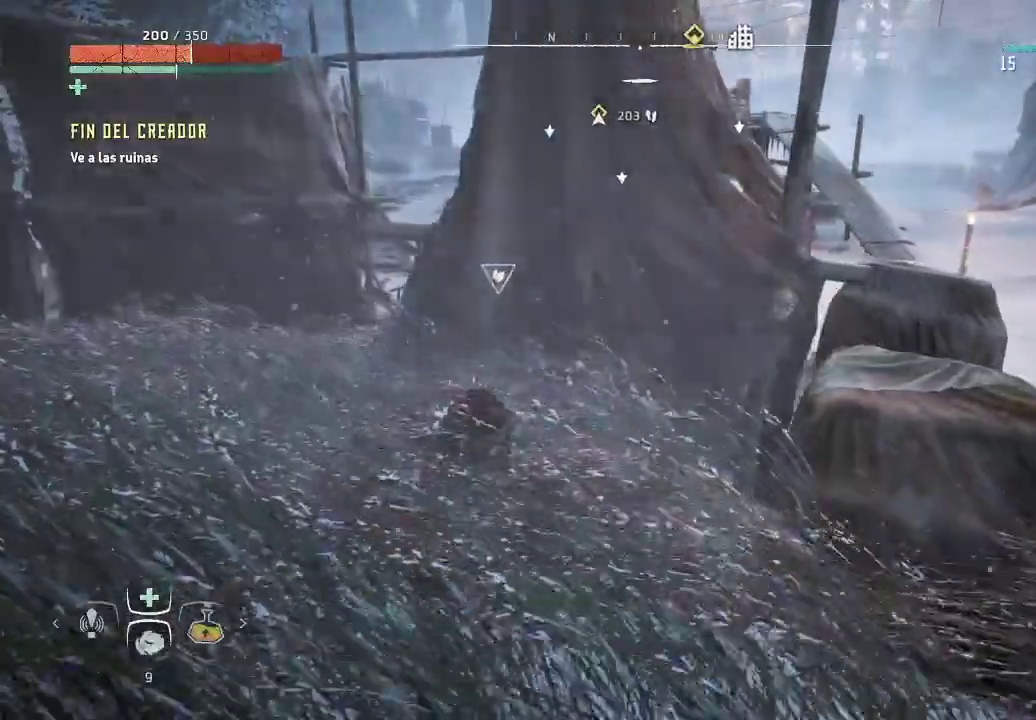
{"buttons": [], "left_stick": "down-right", "right_stick": "center", "events": [[267, "right_stick", "right"], [483, "right_stick", "center"]]}
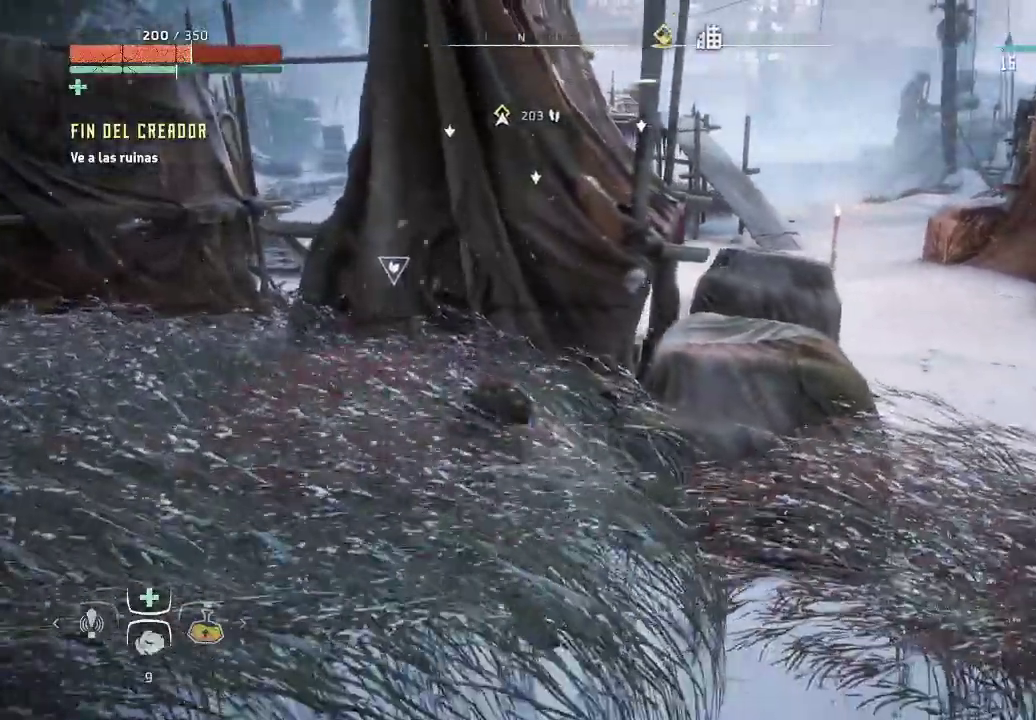
{"buttons": [], "left_stick": "down-right", "right_stick": "center", "events": []}
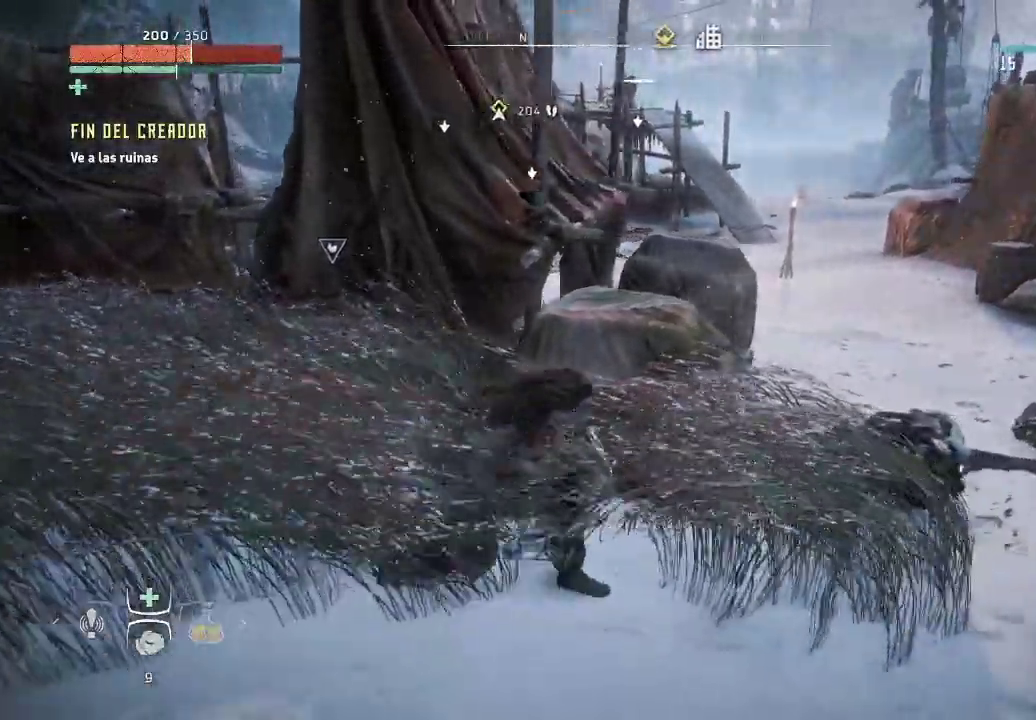
{"buttons": ["DPAD_DOWN"], "left_stick": "center", "right_stick": "center", "events": [[217, "left_stick", "center"], [483, "DPAD_DOWN", "down"]]}
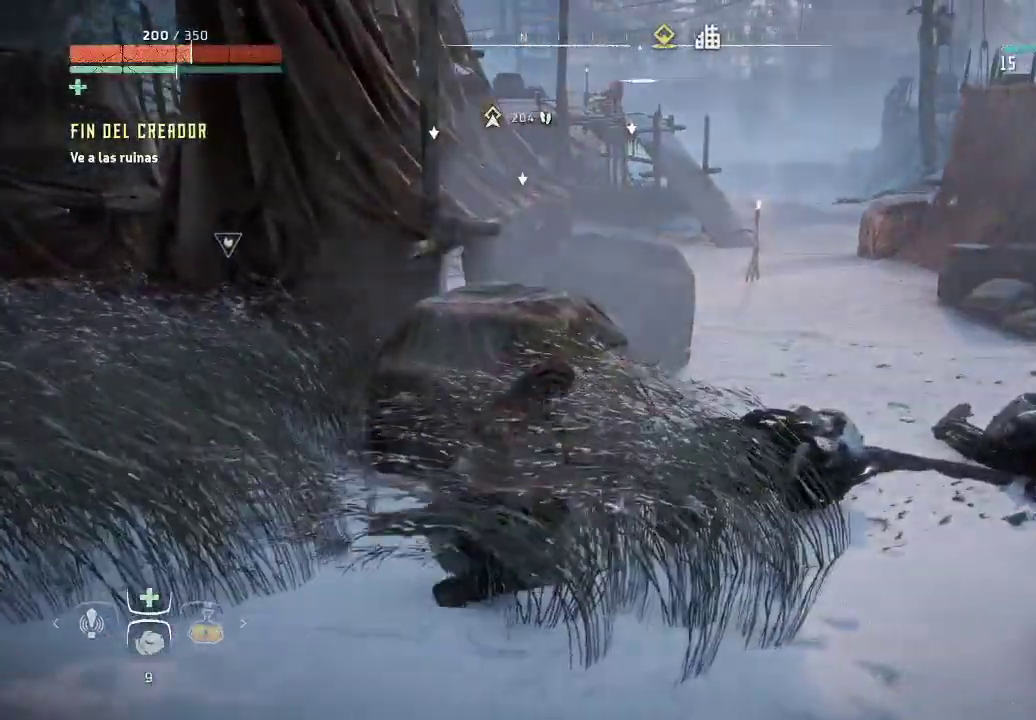
{"buttons": ["DPAD_DOWN"], "left_stick": "center", "right_stick": "right", "events": [[233, "right_stick", "right"]]}
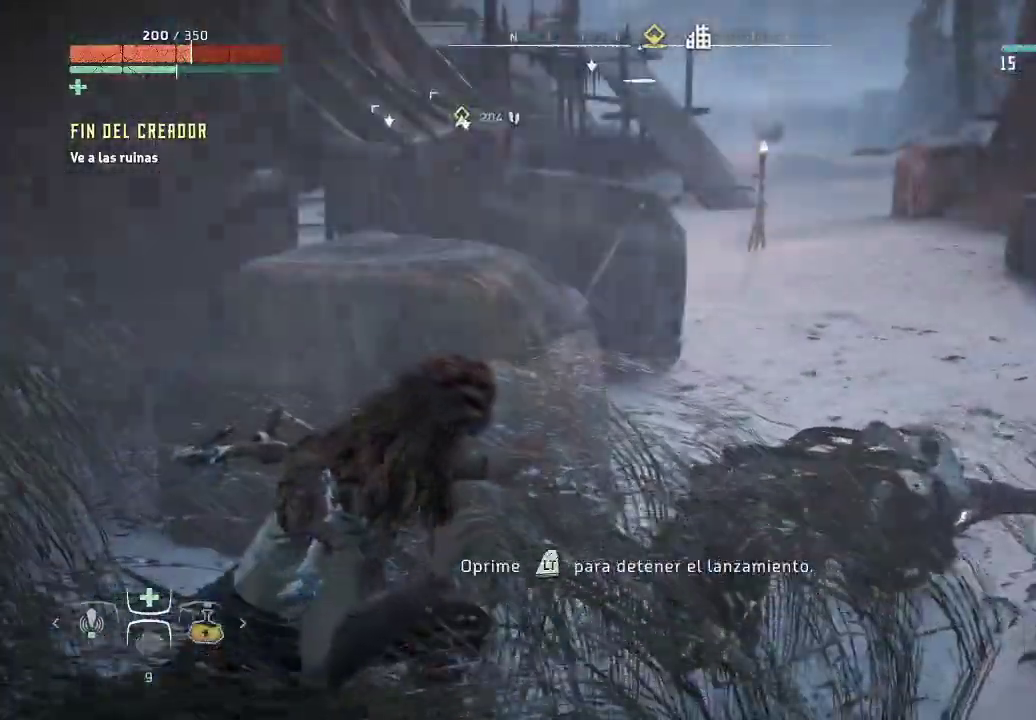
{"buttons": ["DPAD_DOWN"], "left_stick": "center", "right_stick": "down-right", "events": [[67, "right_stick", "center"], [133, "right_stick", "right"], [317, "right_stick", "center"], [467, "right_stick", "down-right"]]}
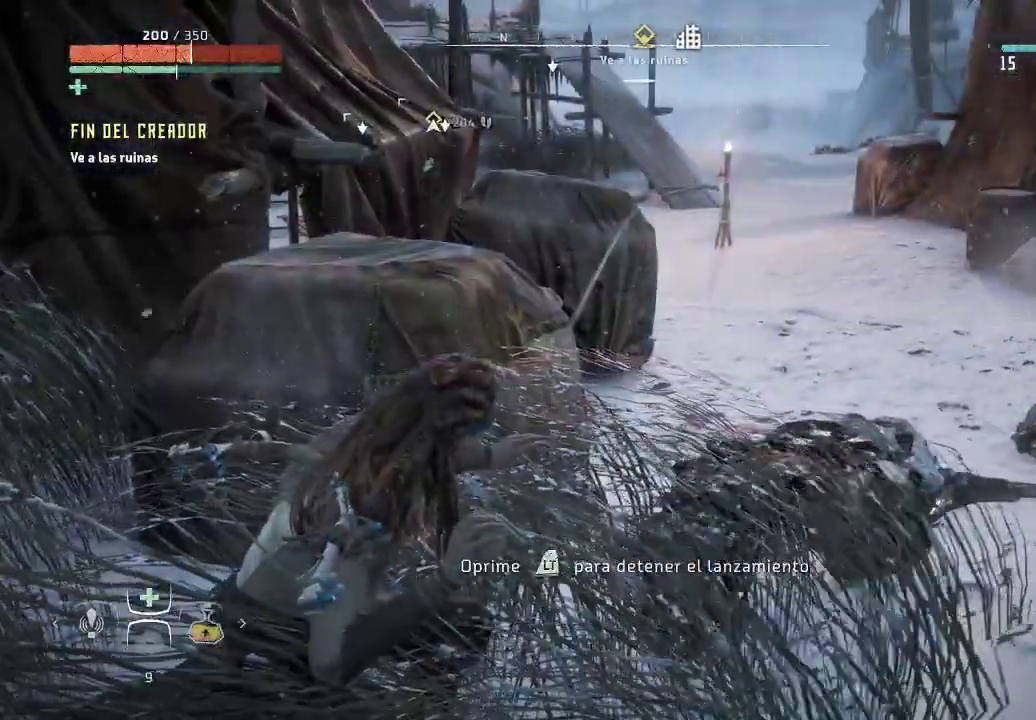
{"buttons": ["DPAD_DOWN"], "left_stick": "center", "right_stick": "center", "events": [[183, "right_stick", "center"]]}
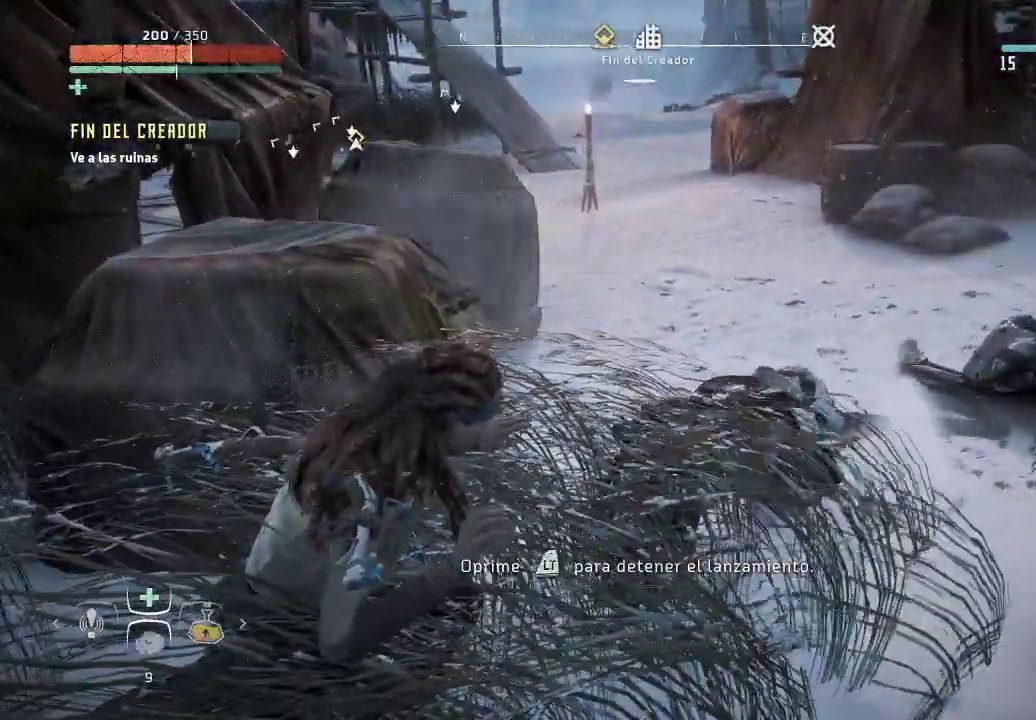
{"buttons": [], "left_stick": "center", "right_stick": "center", "events": [[217, "DPAD_DOWN", "up"]]}
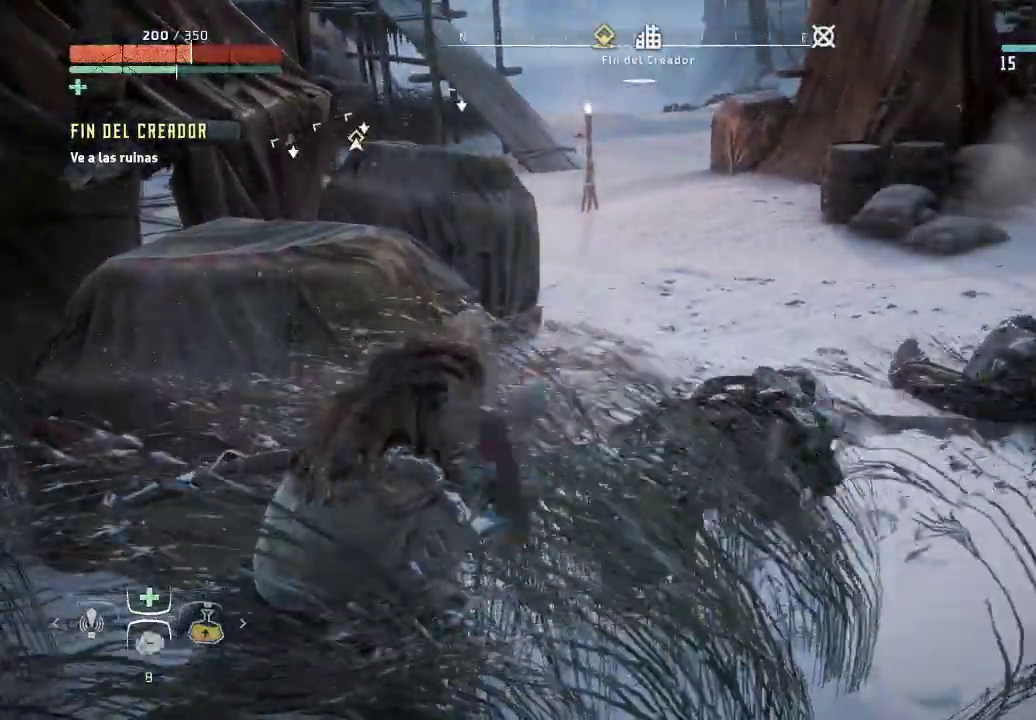
{"buttons": [], "left_stick": "left", "right_stick": "center", "events": [[467, "left_stick", "left"]]}
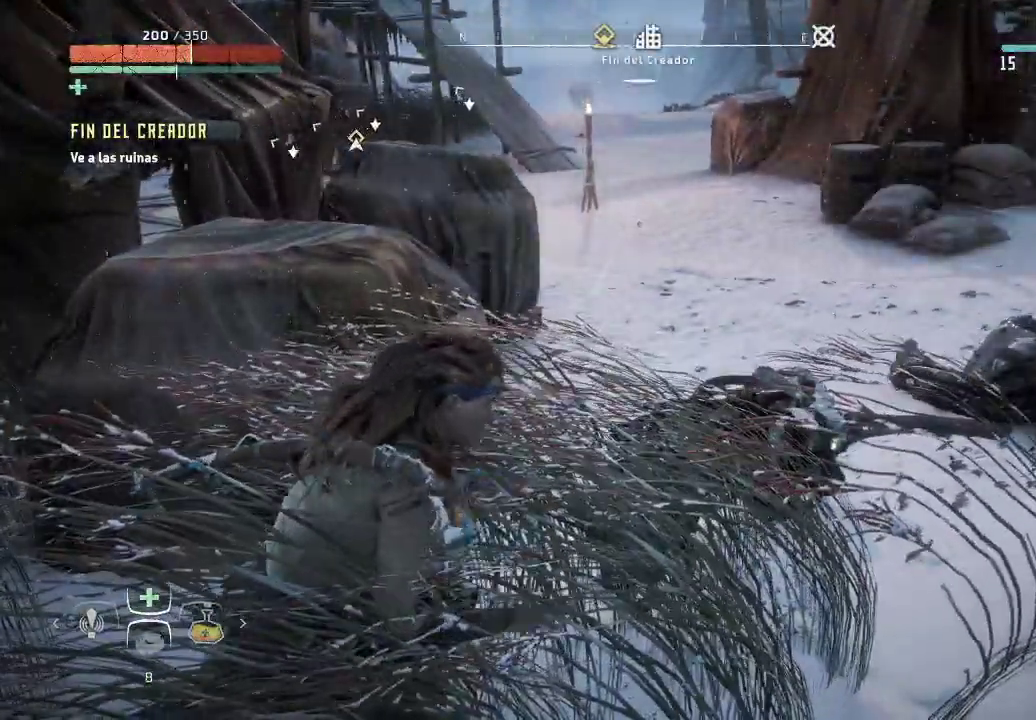
{"buttons": [], "left_stick": "down-left", "right_stick": "center", "events": [[150, "left_stick", "down-left"]]}
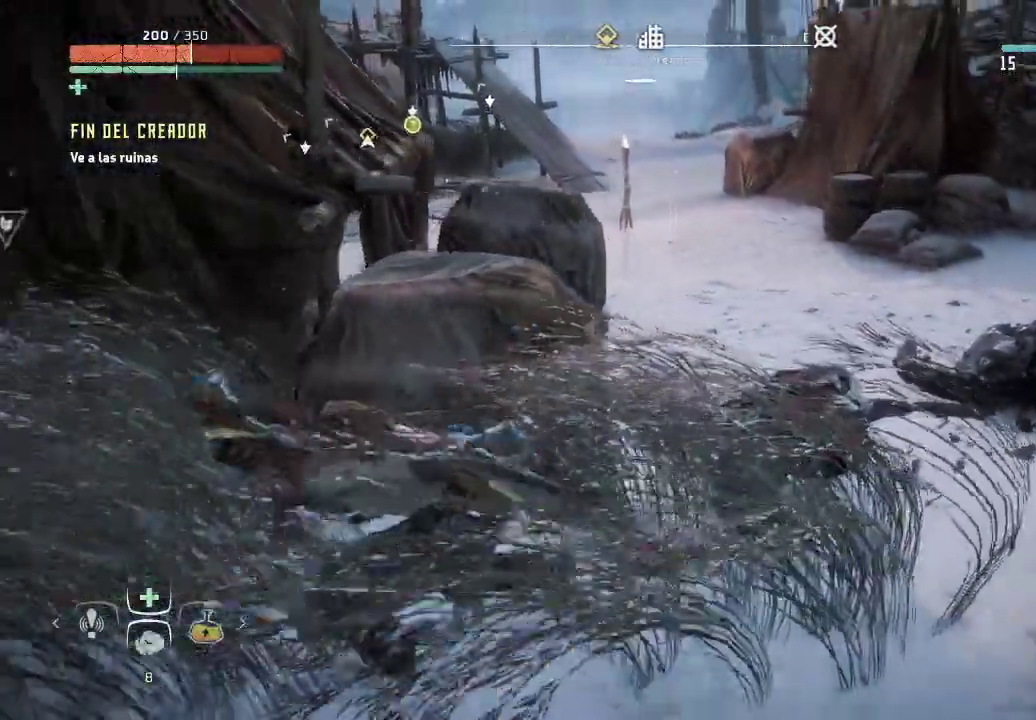
{"buttons": [], "left_stick": "left", "right_stick": "center", "events": [[367, "left_stick", "left"]]}
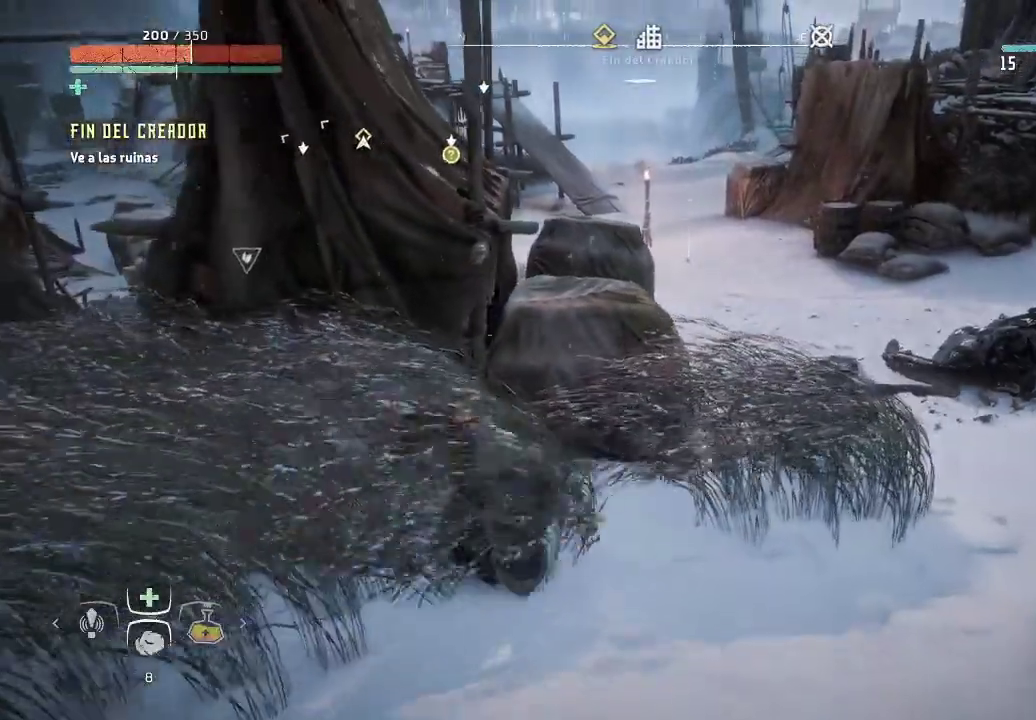
{"buttons": [], "left_stick": "left", "right_stick": "center", "events": []}
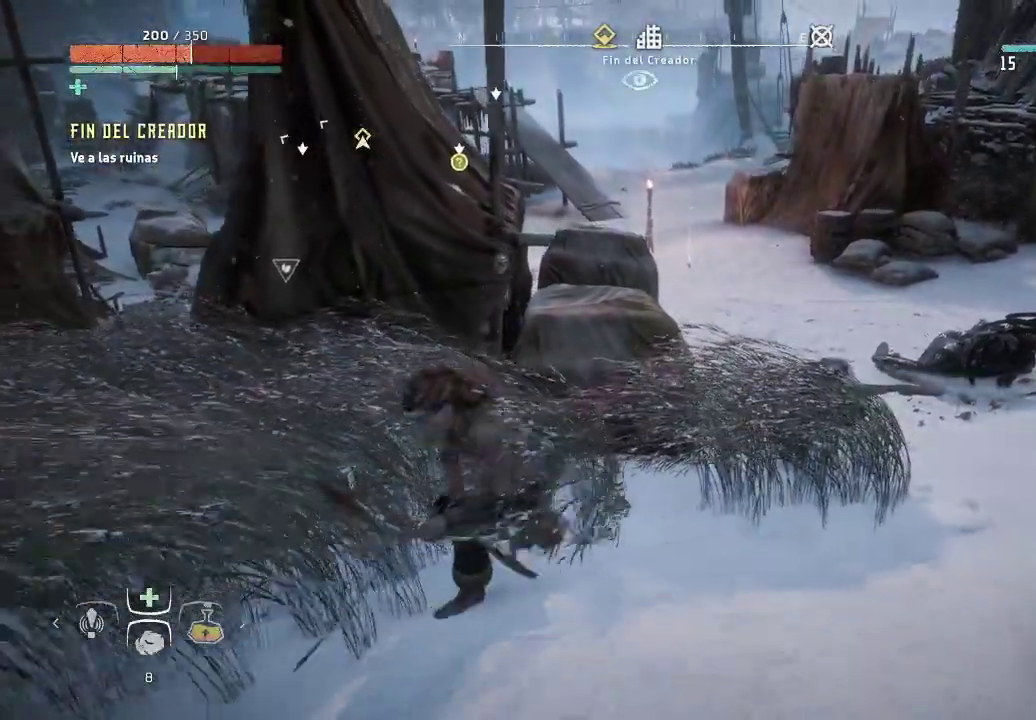
{"buttons": [], "left_stick": "left", "right_stick": "down-right", "events": [[83, "right_stick", "down-right"], [300, "right_stick", "center"], [450, "right_stick", "down-right"]]}
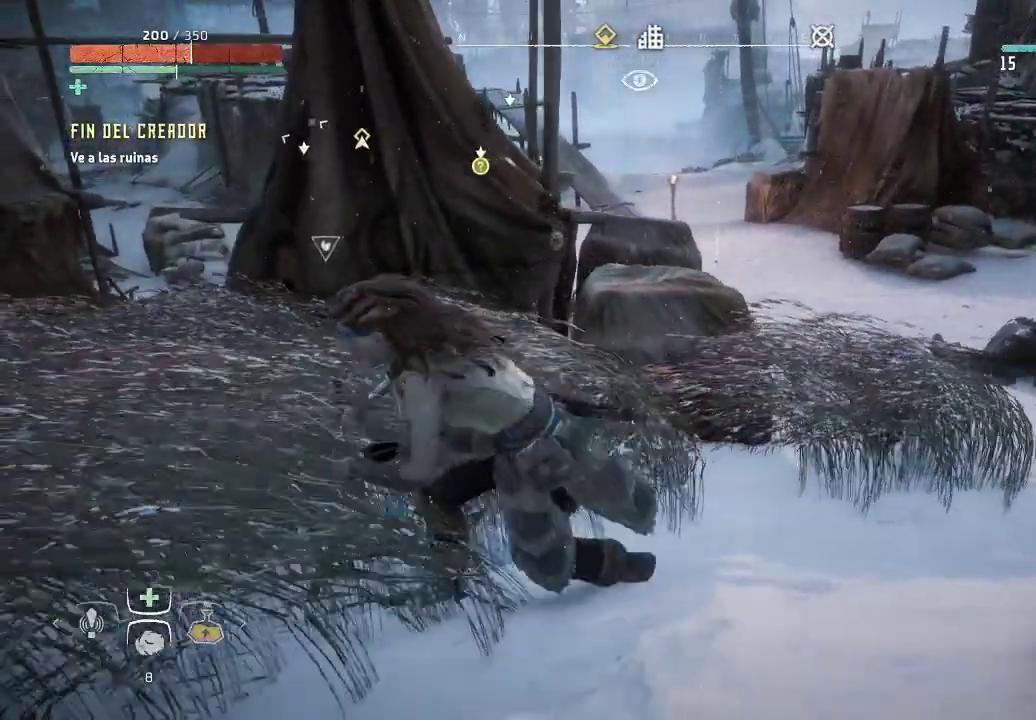
{"buttons": [], "left_stick": "center", "right_stick": "center", "events": [[400, "left_stick", "center"], [467, "right_stick", "center"]]}
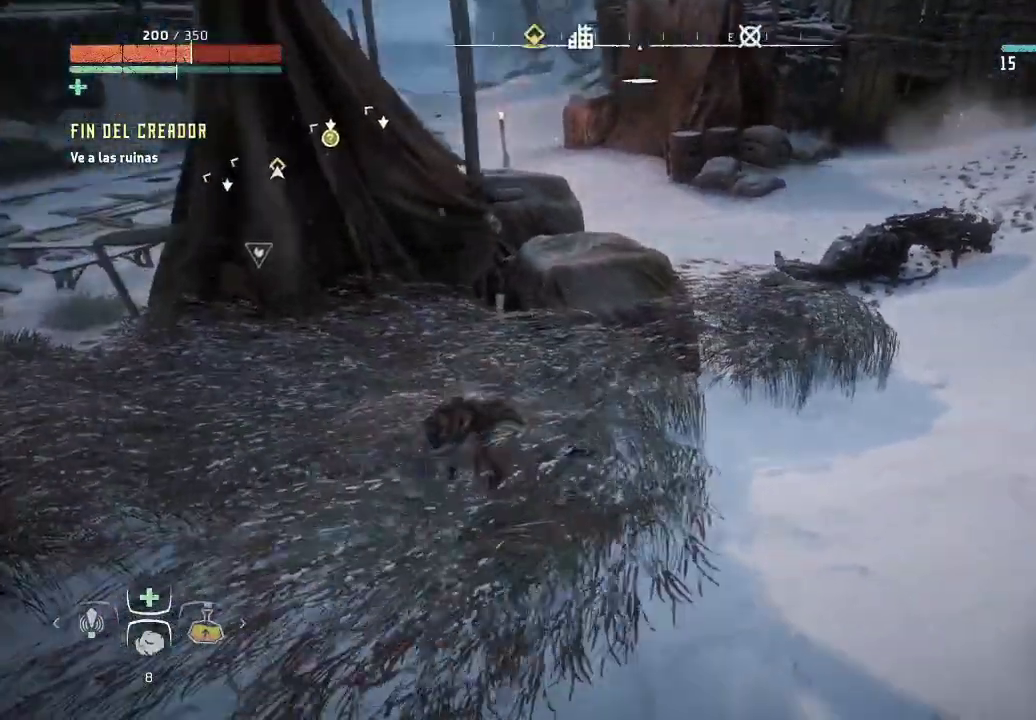
{"buttons": [], "left_stick": "center", "right_stick": "center", "events": [[100, "right_stick", "right"], [283, "right_stick", "center"]]}
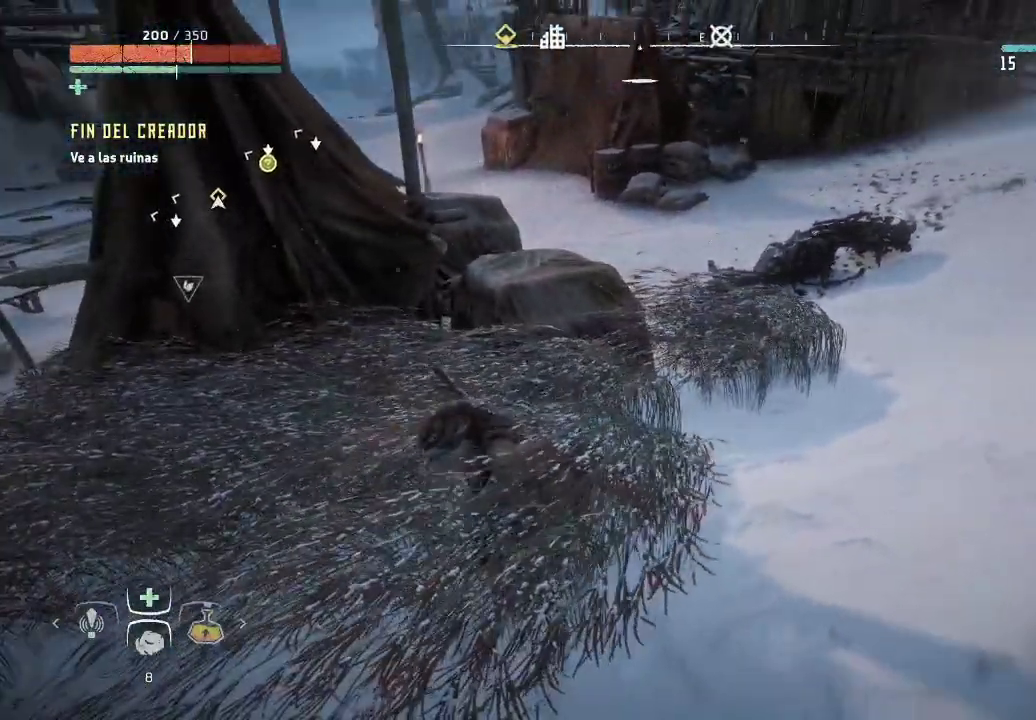
{"buttons": [], "left_stick": "center", "right_stick": "center", "events": []}
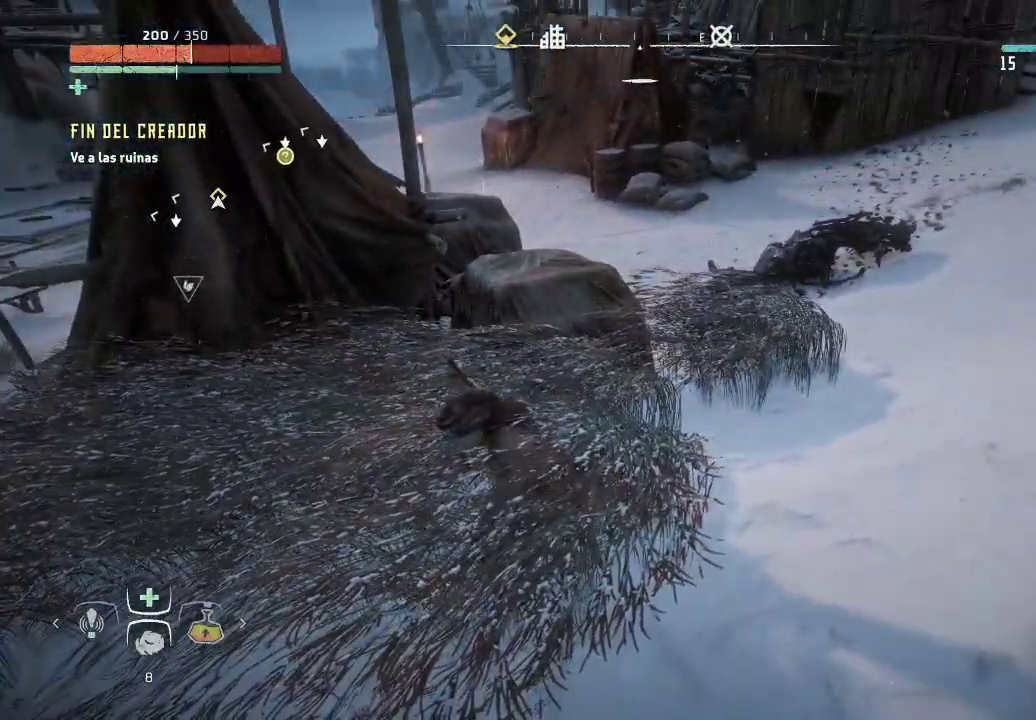
{"buttons": ["DPAD_DOWN"], "left_stick": "center", "right_stick": "center", "events": [[317, "DPAD_DOWN", "down"]]}
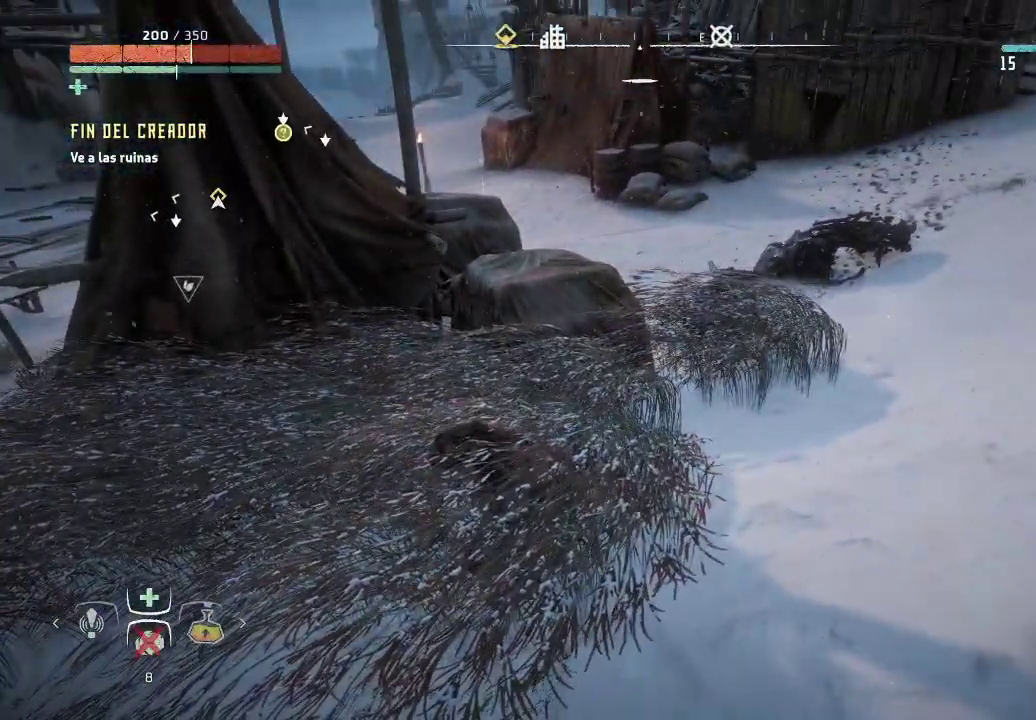
{"buttons": ["DPAD_DOWN"], "left_stick": "center", "right_stick": "center", "events": [[33, "right_stick", "right"], [500, "right_stick", "center"]]}
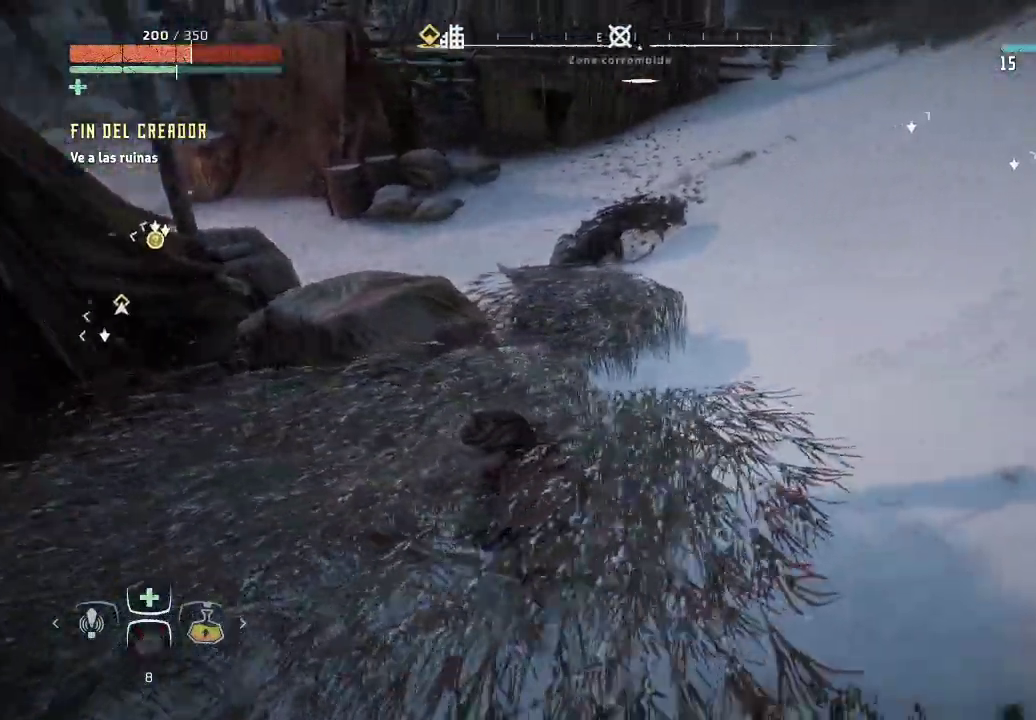
{"buttons": ["DPAD_DOWN"], "left_stick": "center", "right_stick": "center", "events": [[217, "right_stick", "left"], [433, "right_stick", "center"]]}
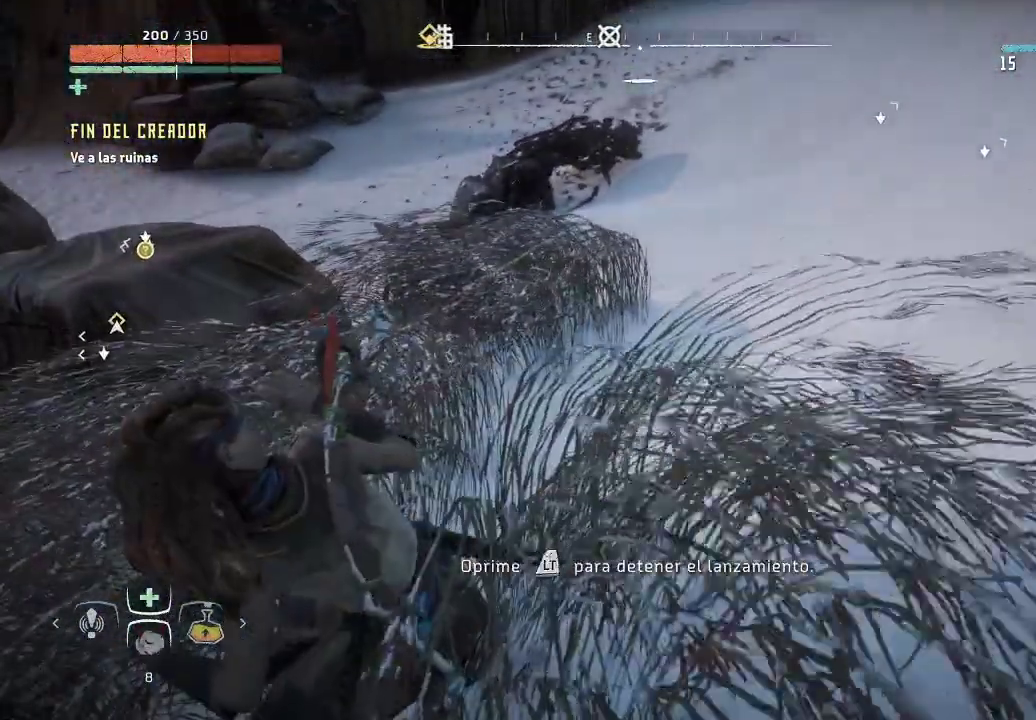
{"buttons": ["DPAD_DOWN"], "left_stick": "center", "right_stick": "left", "events": [[133, "right_stick", "left"]]}
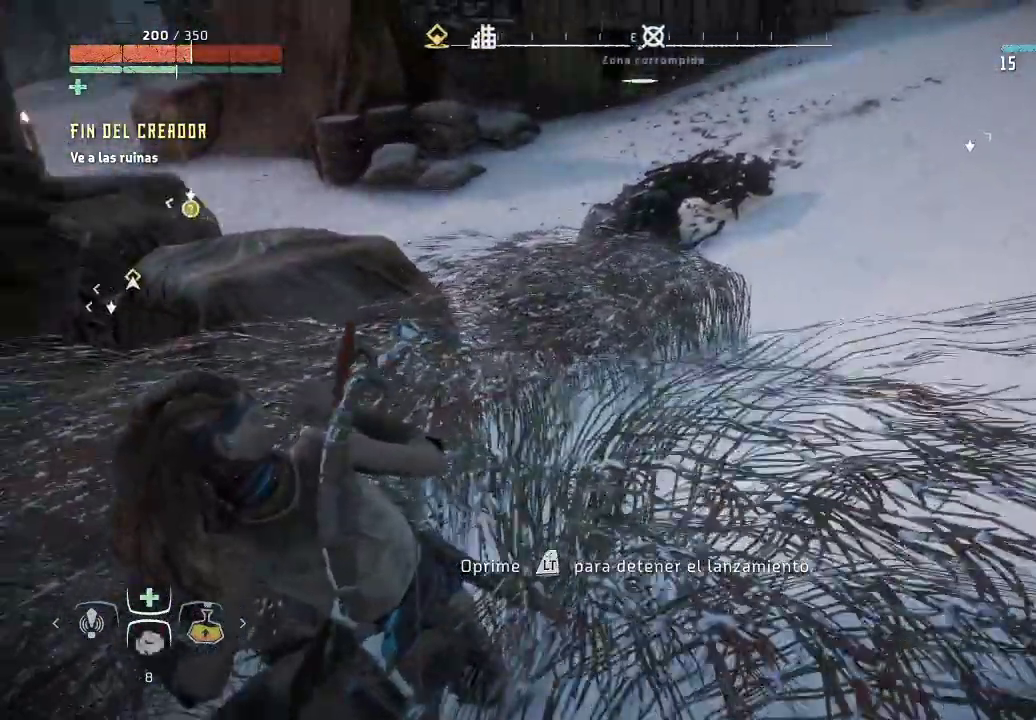
{"buttons": ["DPAD_DOWN"], "left_stick": "center", "right_stick": "down-left", "events": [[467, "right_stick", "down-left"]]}
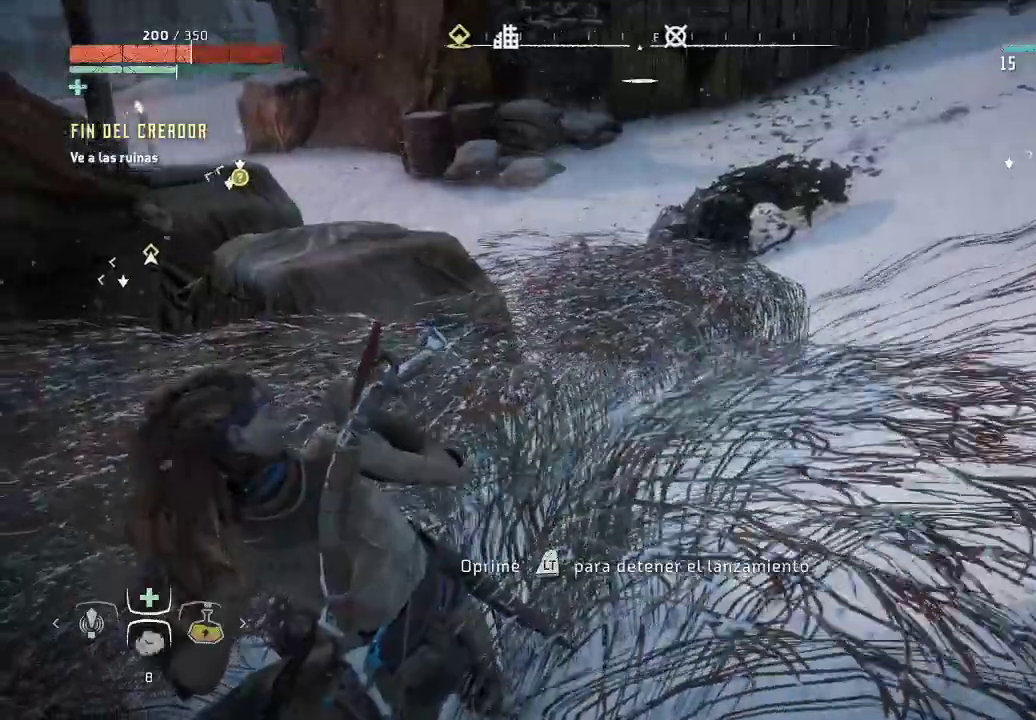
{"buttons": ["DPAD_DOWN"], "left_stick": "center", "right_stick": "center", "events": [[183, "right_stick", "center"]]}
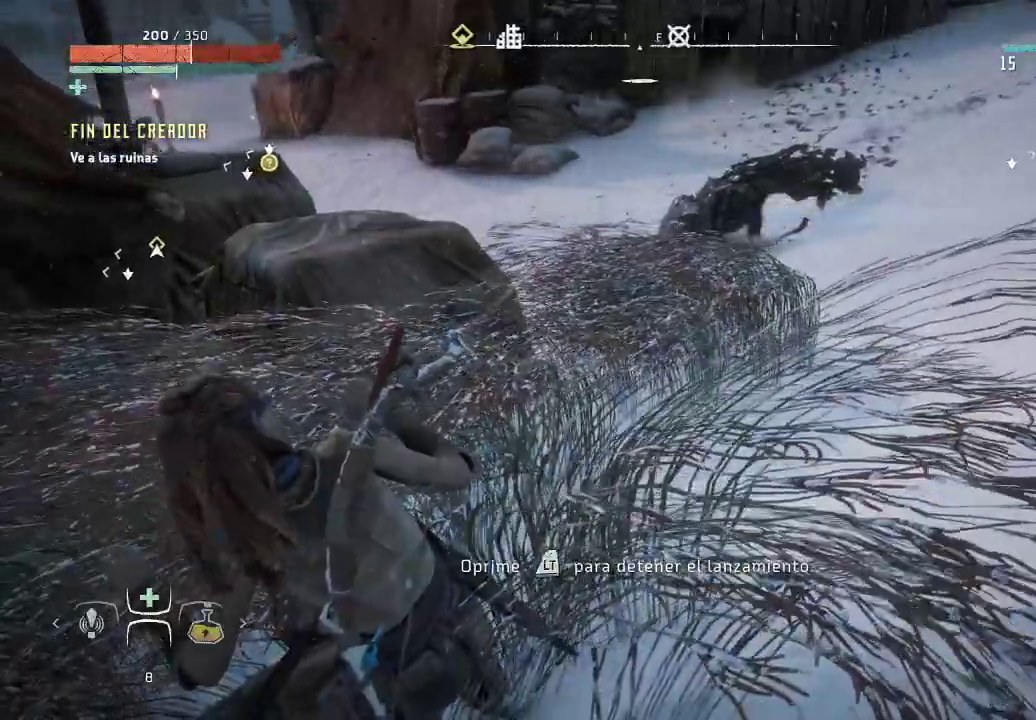
{"buttons": [], "left_stick": "center", "right_stick": "center", "events": [[17, "DPAD_DOWN", "up"]]}
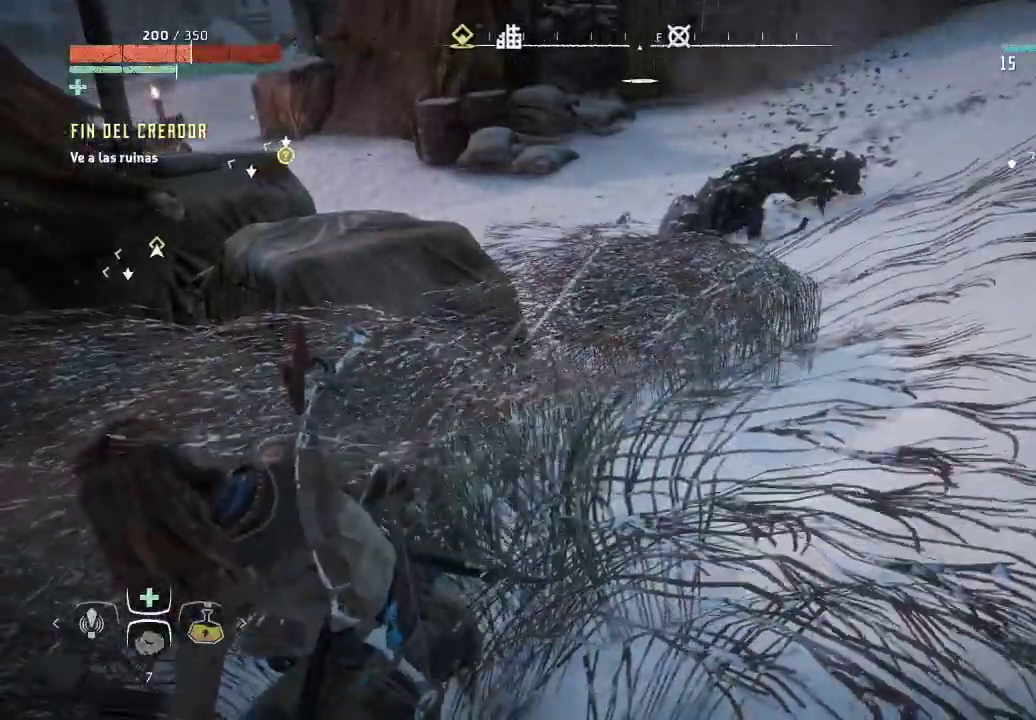
{"buttons": [], "left_stick": "left", "right_stick": "center", "events": [[433, "left_stick", "left"]]}
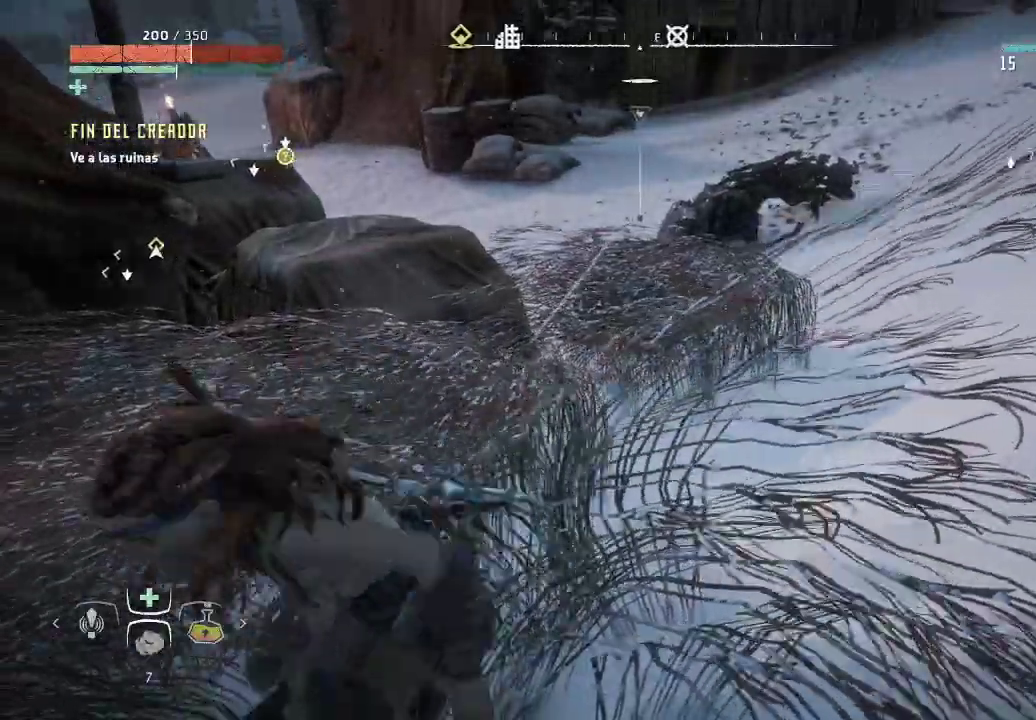
{"buttons": [], "left_stick": "left", "right_stick": "left", "events": [[150, "right_stick", "left"]]}
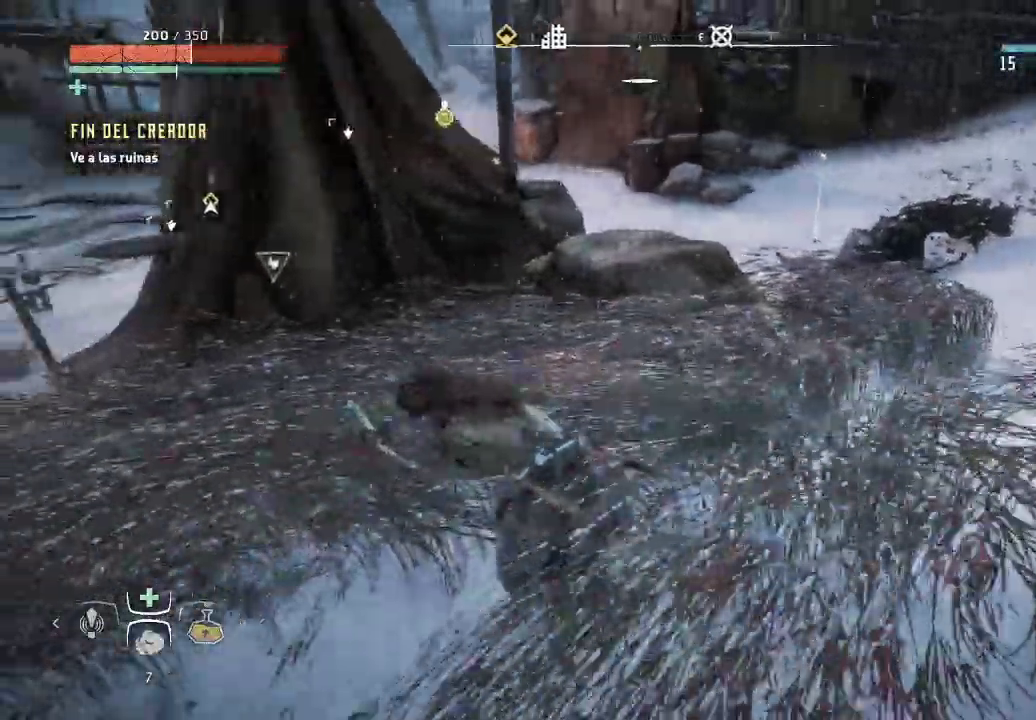
{"buttons": [], "left_stick": "up", "right_stick": "center", "events": [[33, "right_stick", "center"], [83, "left_stick", "center"], [417, "left_stick", "up"]]}
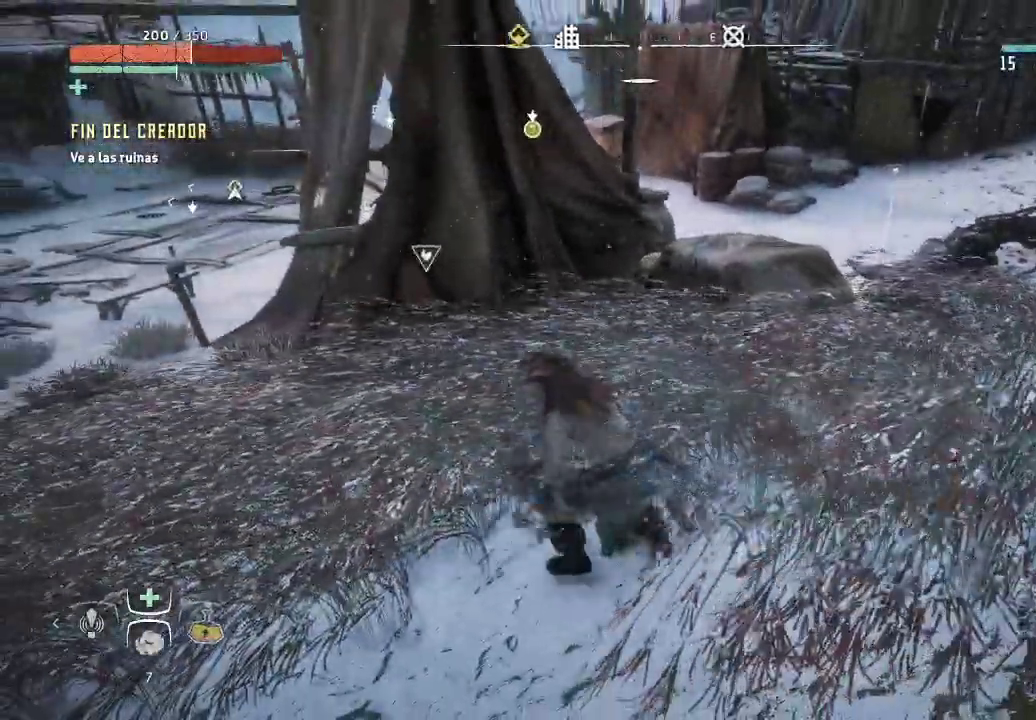
{"buttons": [], "left_stick": "up-right", "right_stick": "center", "events": [[333, "left_stick", "up-right"]]}
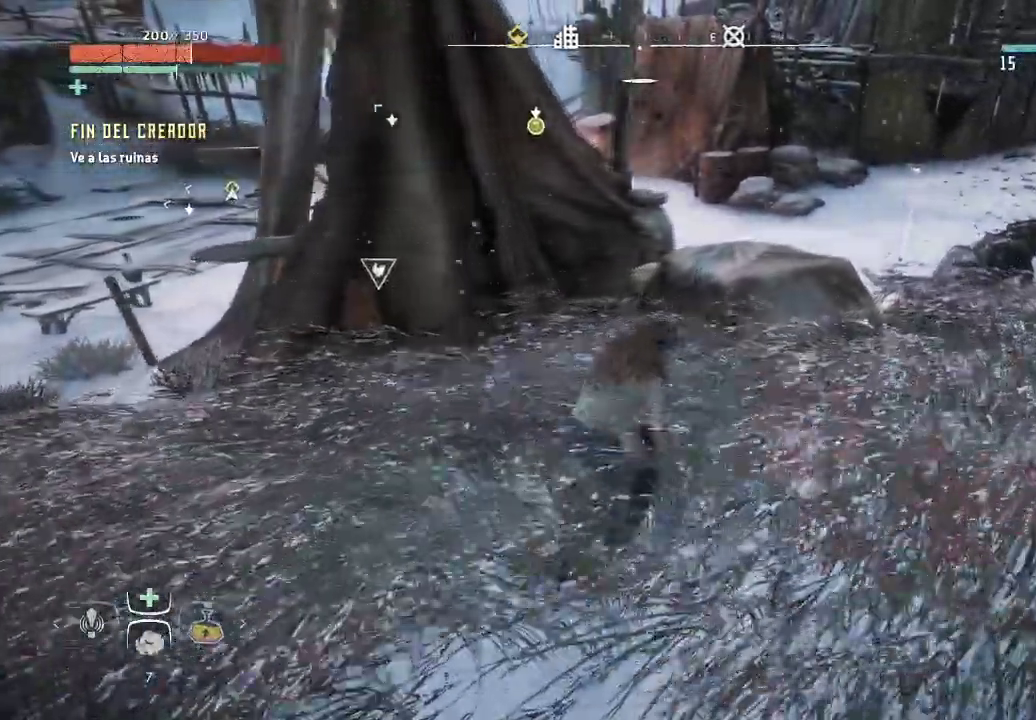
{"buttons": [], "left_stick": "center", "right_stick": "center", "events": [[17, "left_stick", "center"]]}
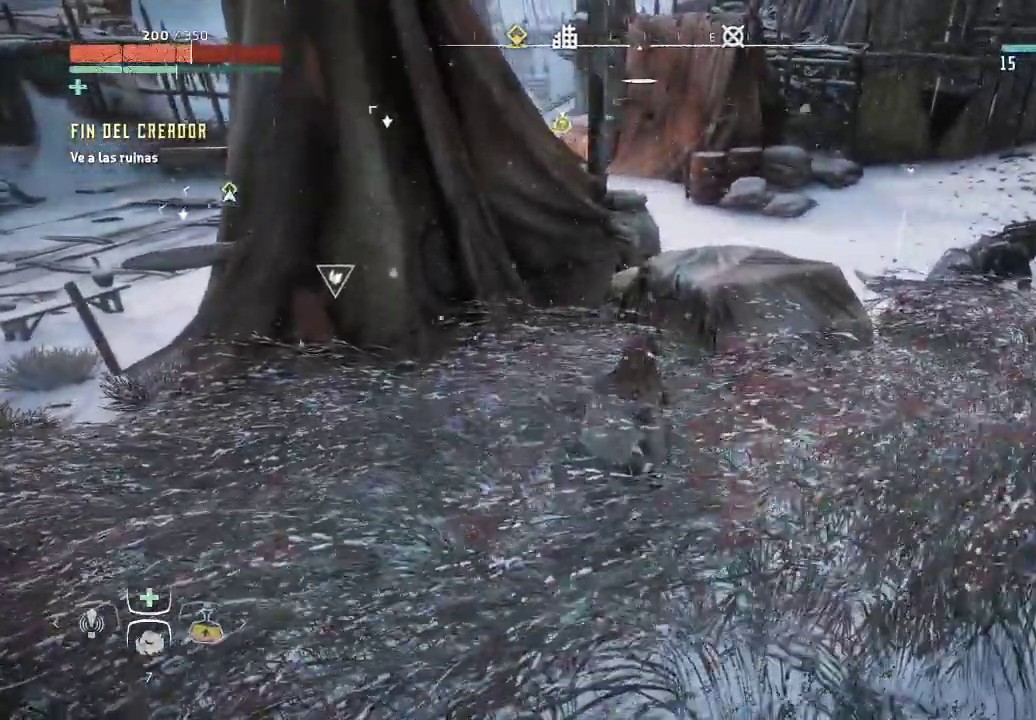
{"buttons": [], "left_stick": "right", "right_stick": "center", "events": [[383, "left_stick", "right"]]}
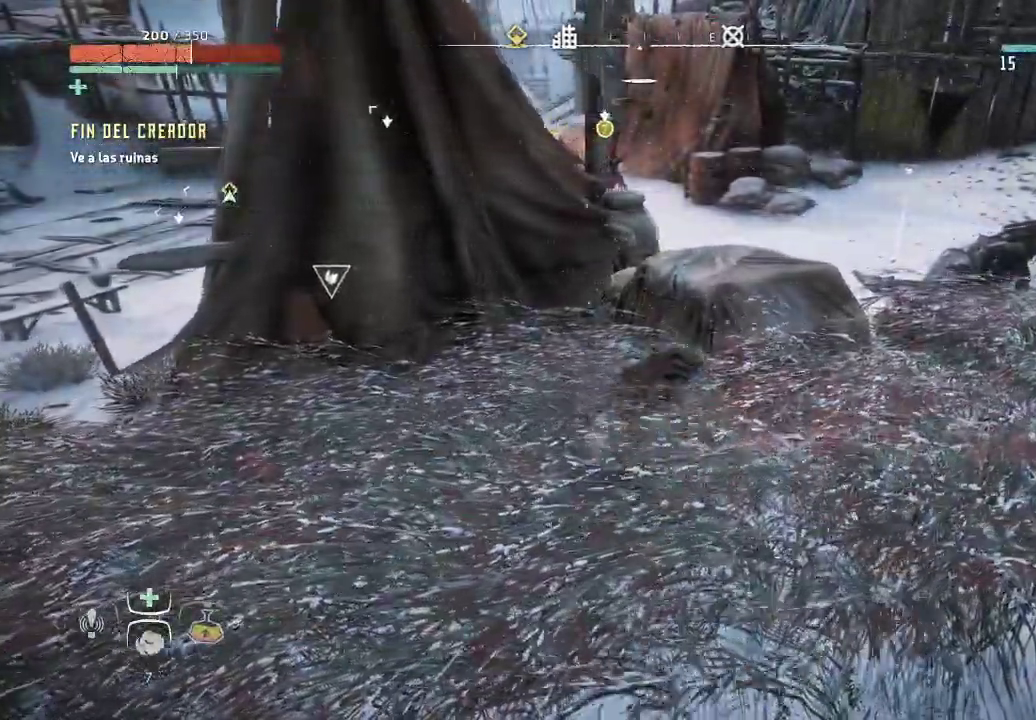
{"buttons": [], "left_stick": "center", "right_stick": "center", "events": [[67, "left_stick", "up-right"], [417, "left_stick", "center"]]}